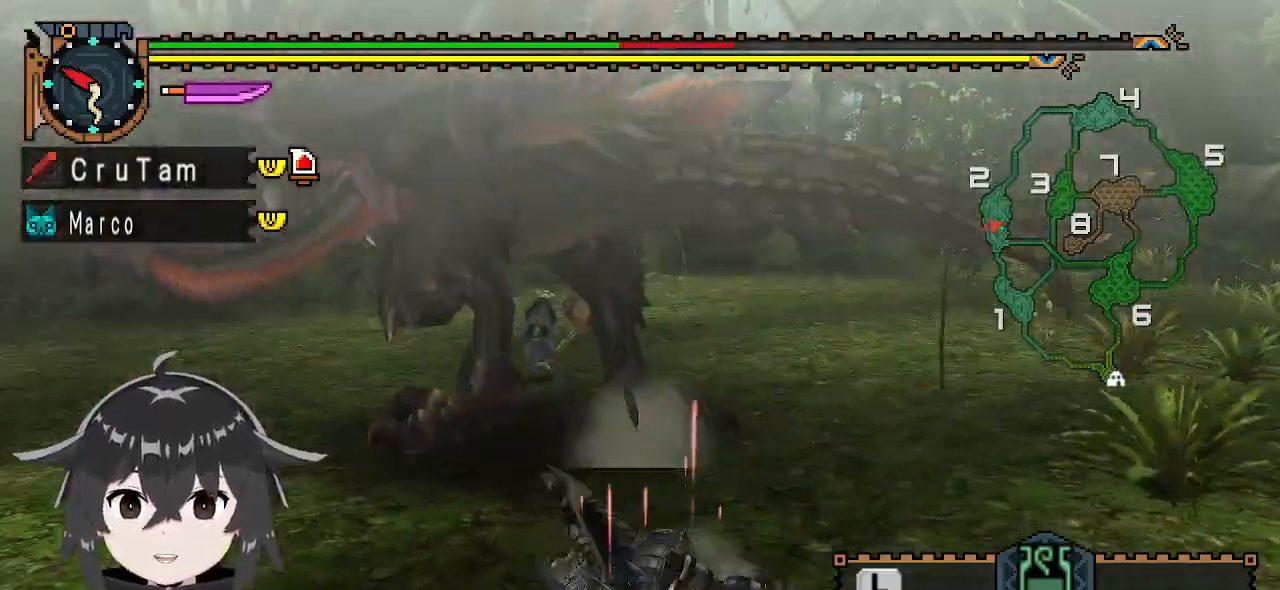
Gameplay with a controller (Xbox layout); each line is a JSON object with the inputs held at the frame after it. "events" lists button and stick changes between this image and that frame as [ms after this image, input, new state], when the widget could be followed in between.
{"buttons": [], "left_stick": "center", "right_stick": "center", "events": []}
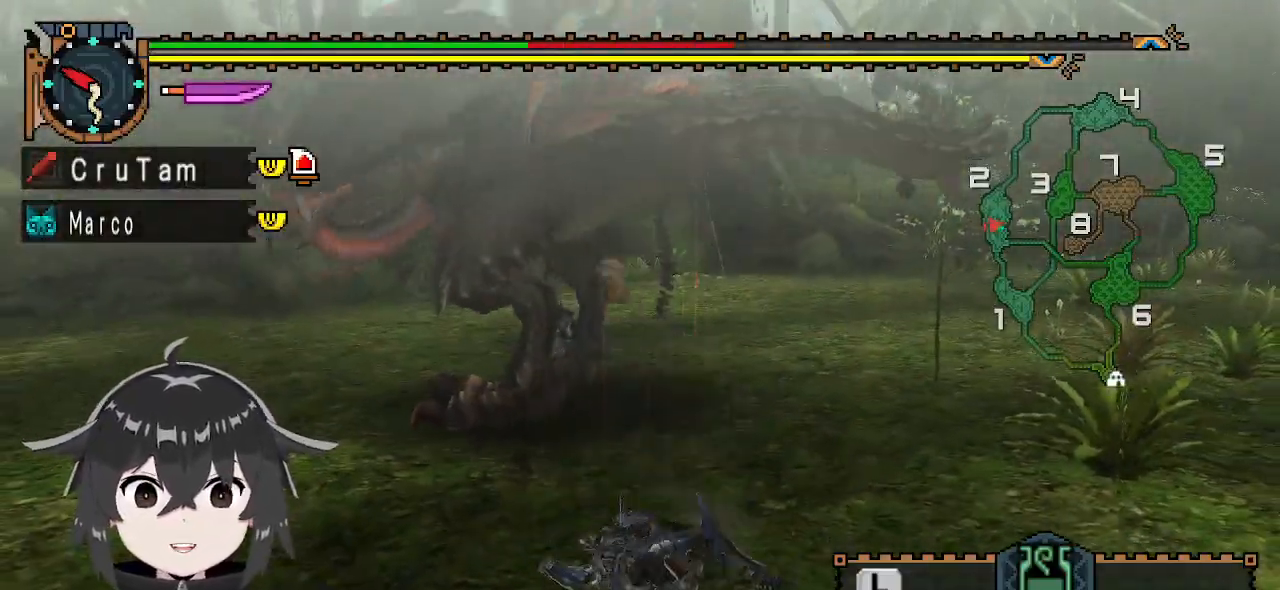
{"buttons": [], "left_stick": "center", "right_stick": "center", "events": []}
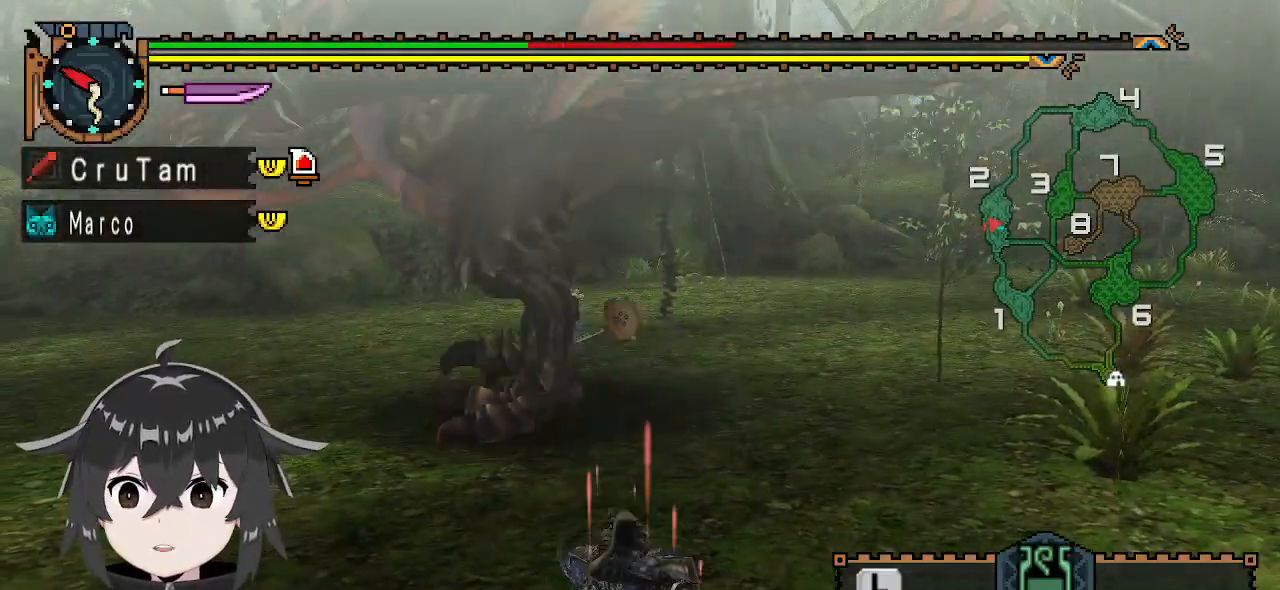
{"buttons": [], "left_stick": "center", "right_stick": "up-left", "events": [[400, "right_stick", "up-left"]]}
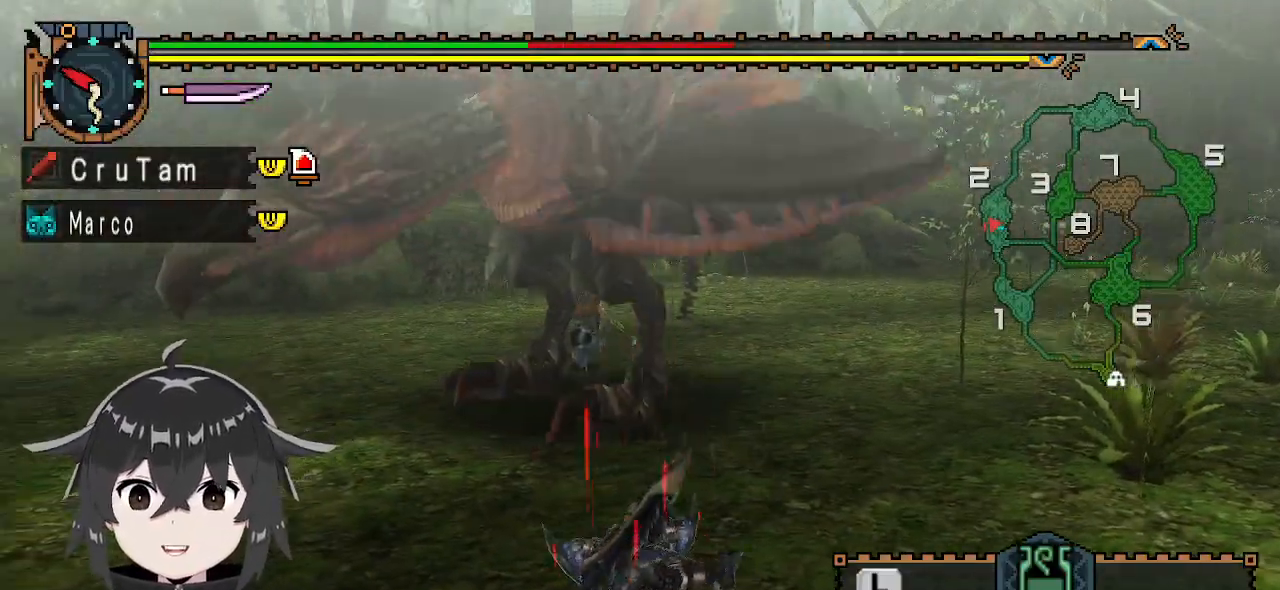
{"buttons": ["R1"], "left_stick": "up-left", "right_stick": "center", "events": [[100, "left_stick", "up-left"], [167, "right_stick", "center"], [333, "R1", "down"]]}
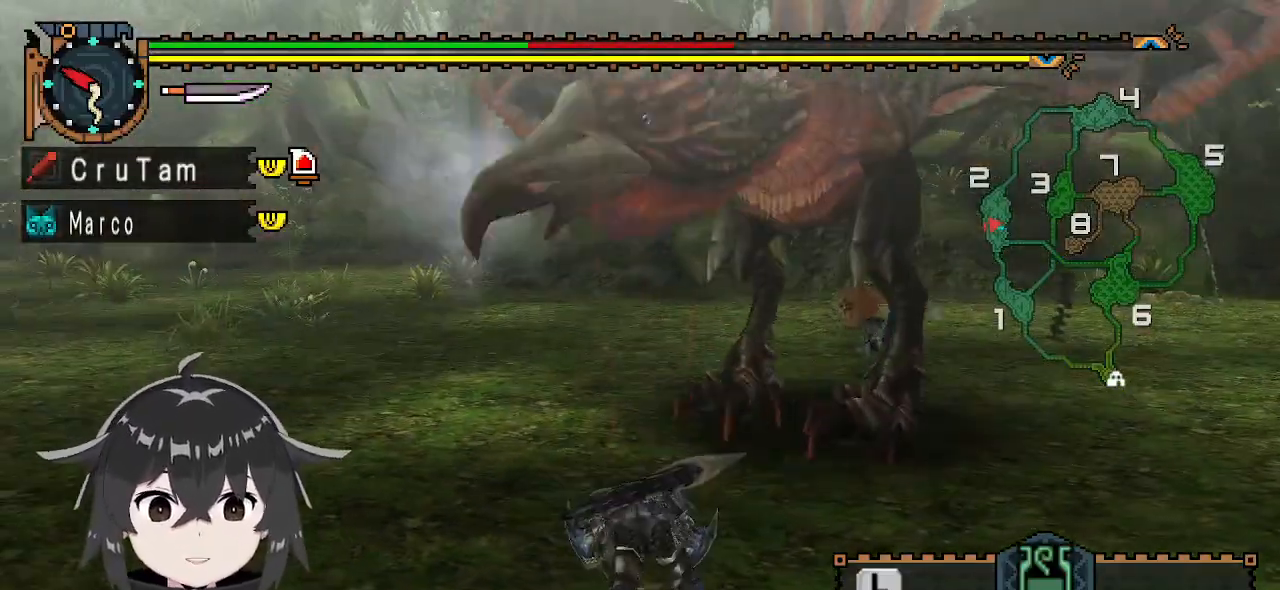
{"buttons": [], "left_stick": "up-left", "right_stick": "center", "events": [[500, "R1", "up"]]}
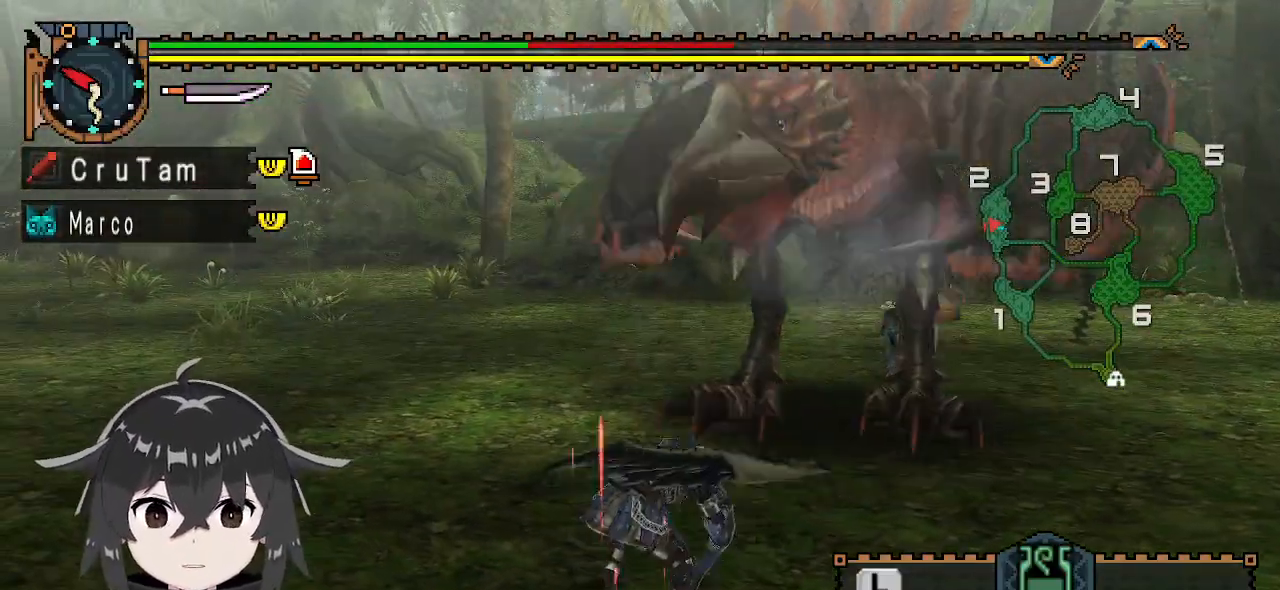
{"buttons": [], "left_stick": "up-left", "right_stick": "center", "events": [[233, "A", "down"], [300, "A", "up"], [367, "A", "down"], [433, "A", "up"]]}
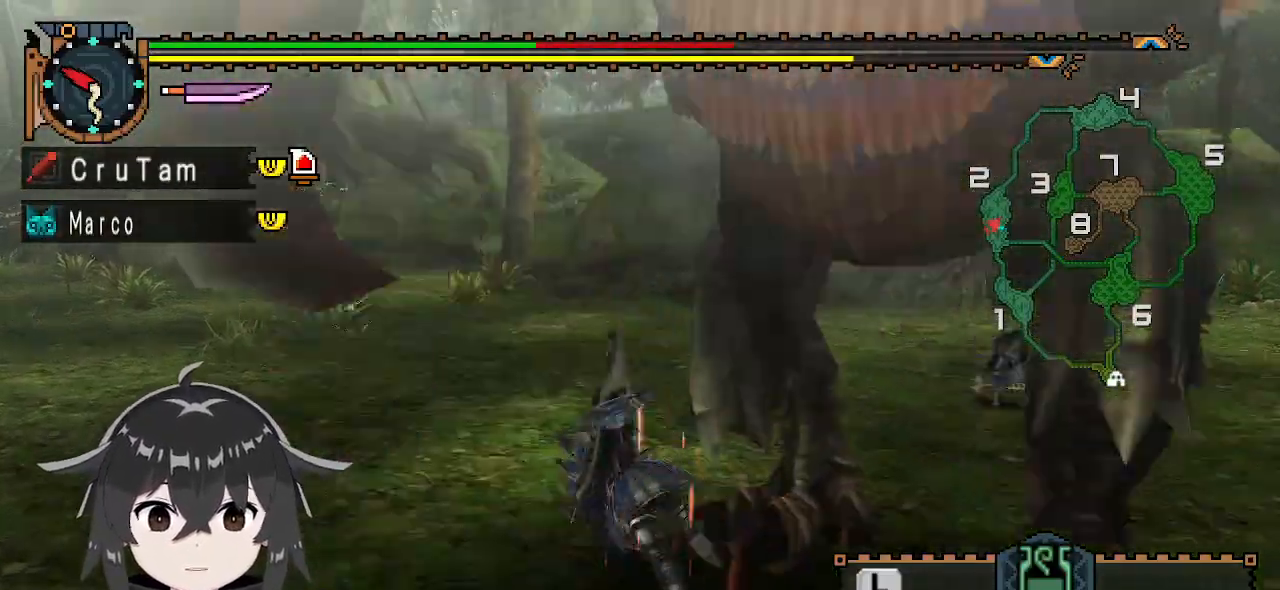
{"buttons": [], "left_stick": "left", "right_stick": "right", "events": [[167, "right_stick", "right"], [333, "left_stick", "left"]]}
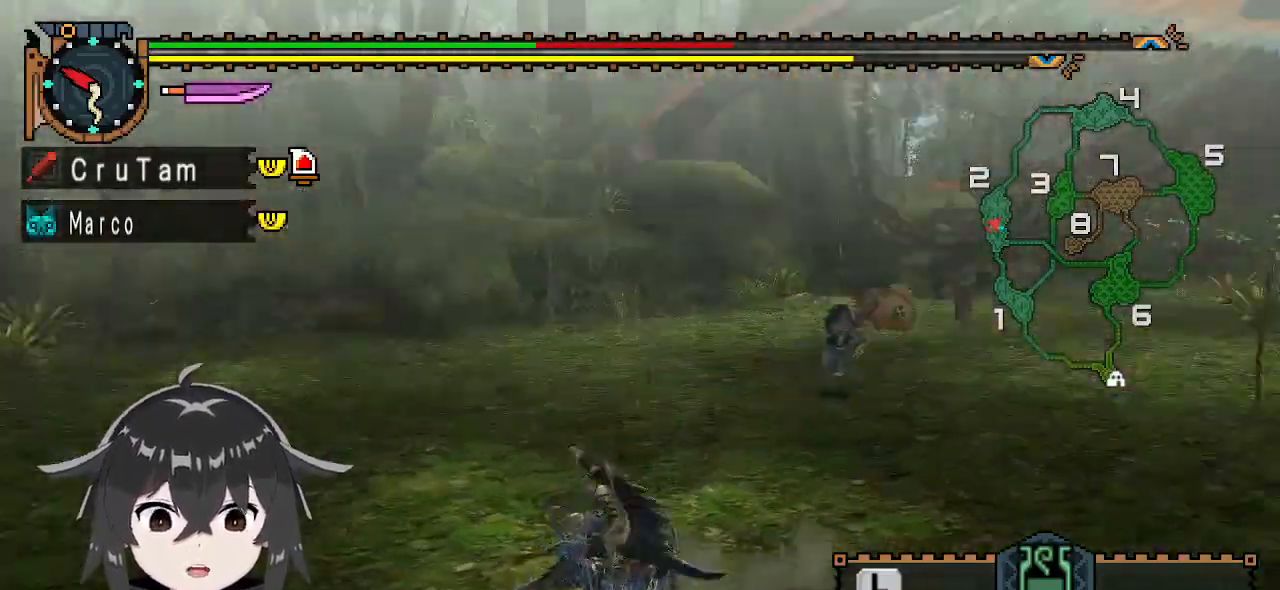
{"buttons": ["R1"], "left_stick": "down", "right_stick": "center", "events": [[167, "R1", "down"], [200, "left_stick", "down-left"], [333, "left_stick", "down"], [333, "right_stick", "center"]]}
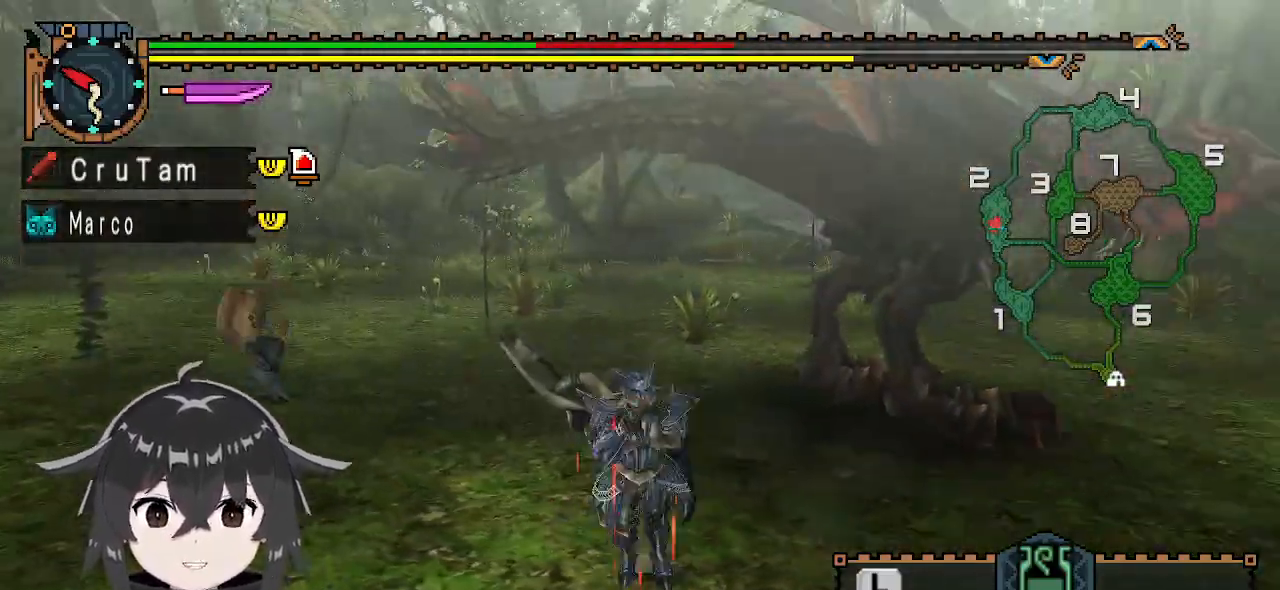
{"buttons": ["L1"], "left_stick": "down-right", "right_stick": "center", "events": [[67, "R1", "up"], [333, "L1", "down"], [333, "left_stick", "down-right"]]}
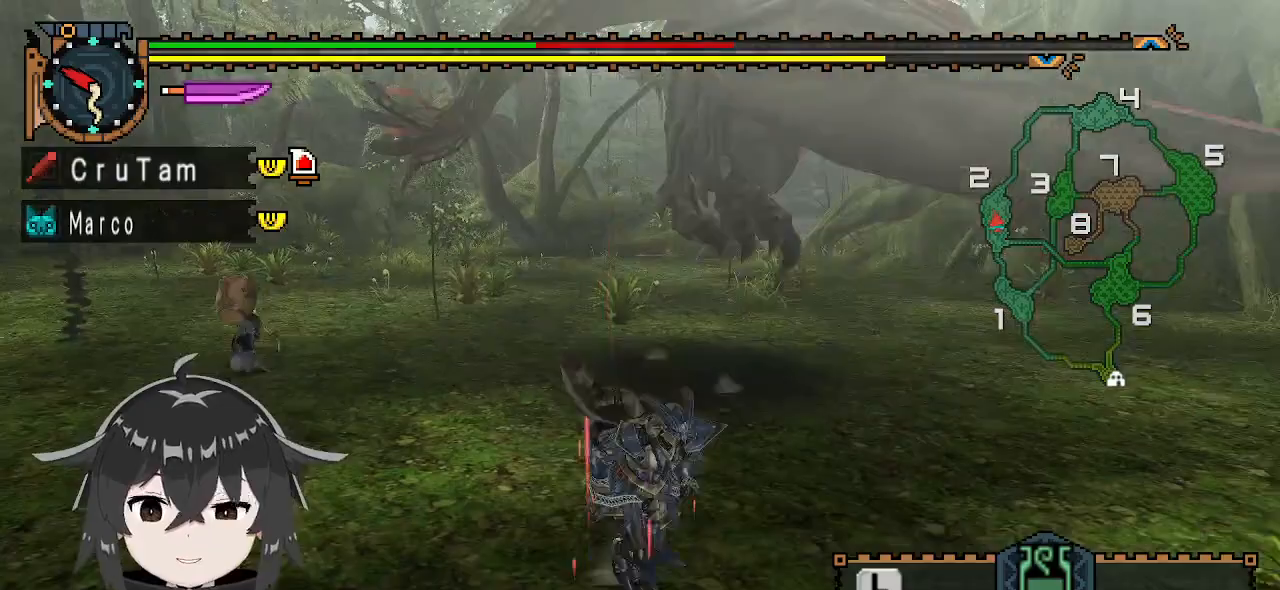
{"buttons": ["L1"], "left_stick": "down", "right_stick": "center", "events": [[300, "left_stick", "down"]]}
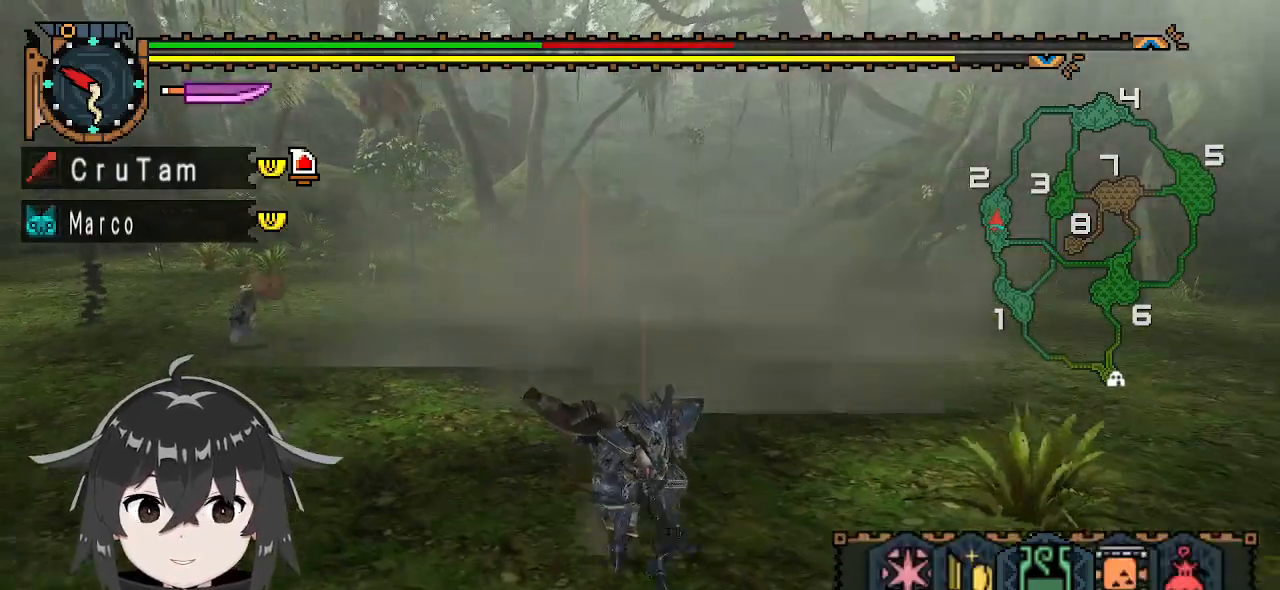
{"buttons": ["B", "L1"], "left_stick": "down", "right_stick": "center", "events": [[333, "B", "down"], [433, "B", "up"], [500, "B", "down"]]}
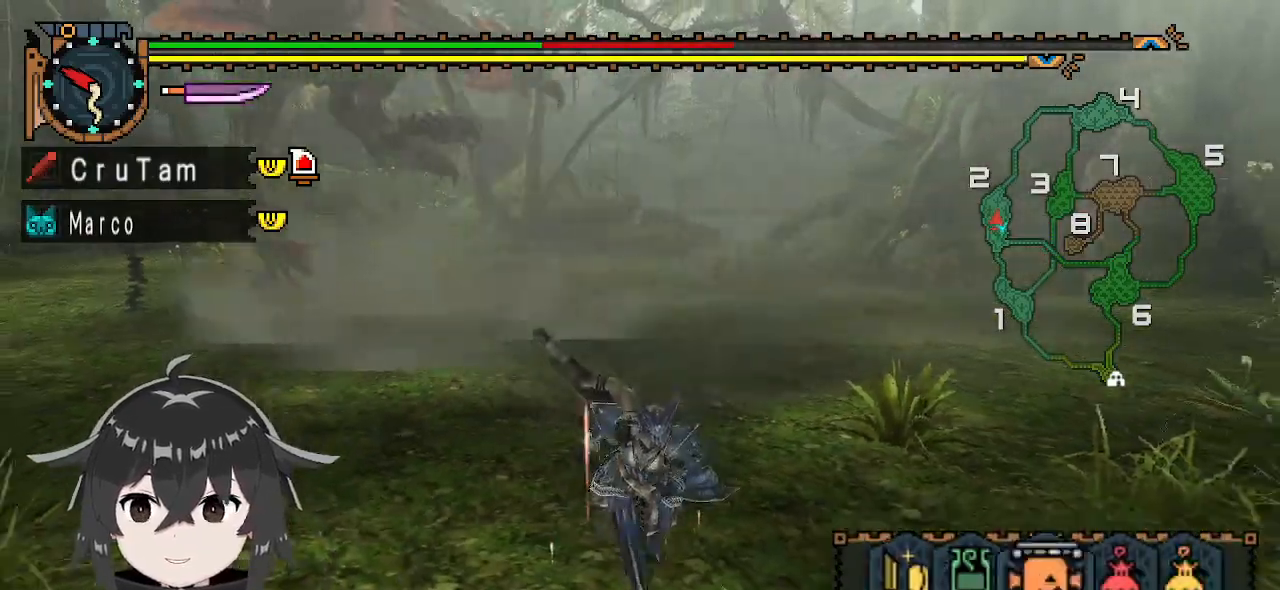
{"buttons": ["L1"], "left_stick": "down", "right_stick": "center", "events": [[67, "B", "up"], [233, "B", "down"], [333, "B", "up"], [433, "B", "down"], [500, "B", "up"]]}
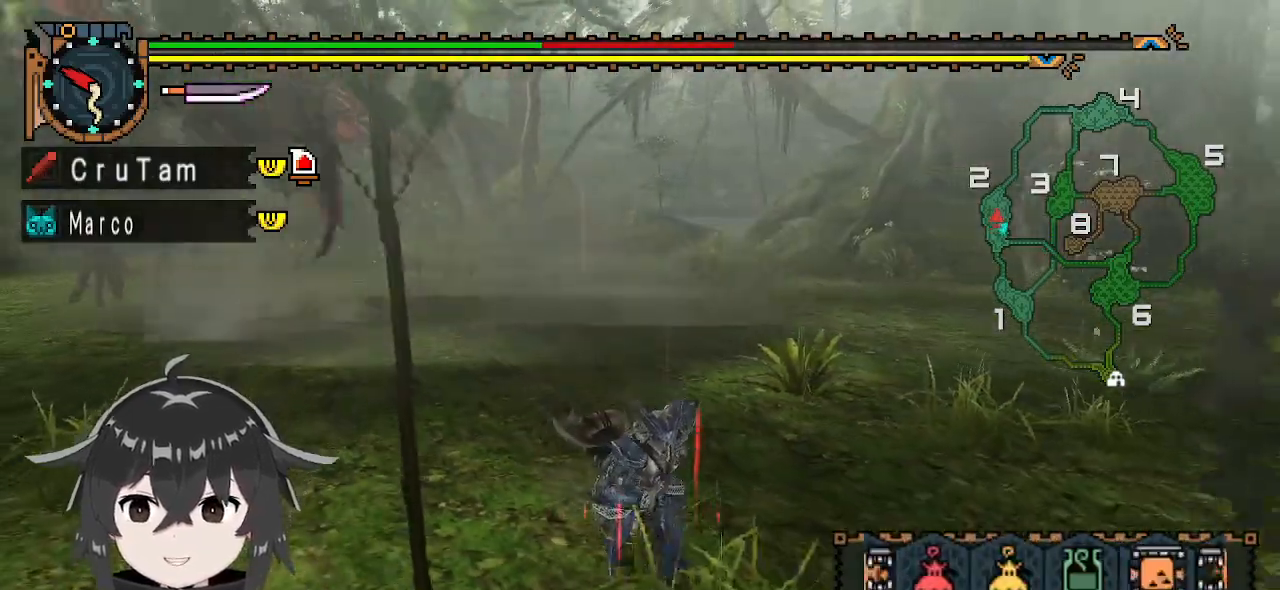
{"buttons": [], "left_stick": "down-right", "right_stick": "left", "events": [[133, "left_stick", "down-right"], [233, "L1", "up"], [400, "right_stick", "left"]]}
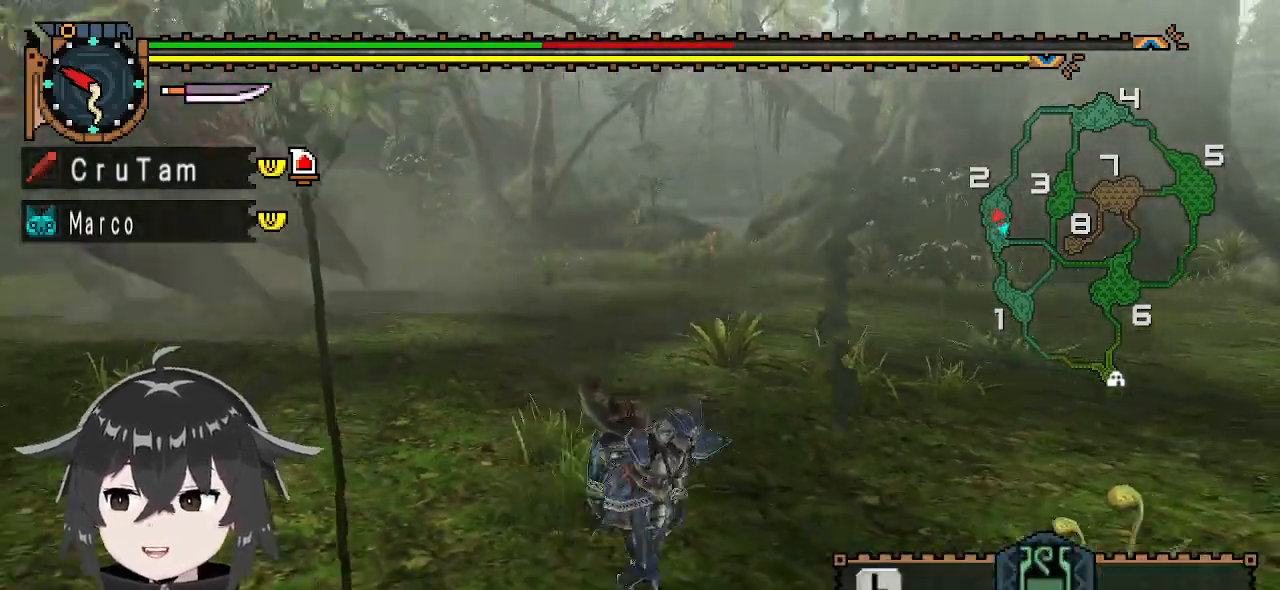
{"buttons": ["L1"], "left_stick": "right", "right_stick": "center", "events": [[333, "L1", "down"], [333, "right_stick", "center"], [400, "left_stick", "right"]]}
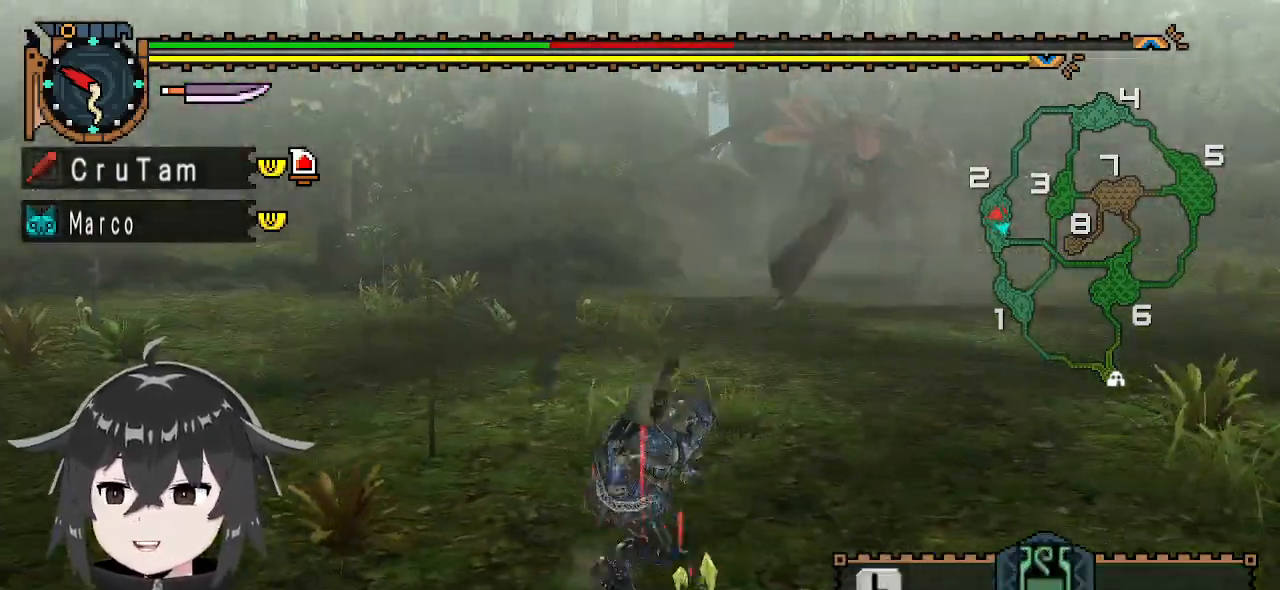
{"buttons": ["B", "L1"], "left_stick": "right", "right_stick": "center", "events": [[300, "B", "down"], [400, "B", "up"], [500, "B", "down"]]}
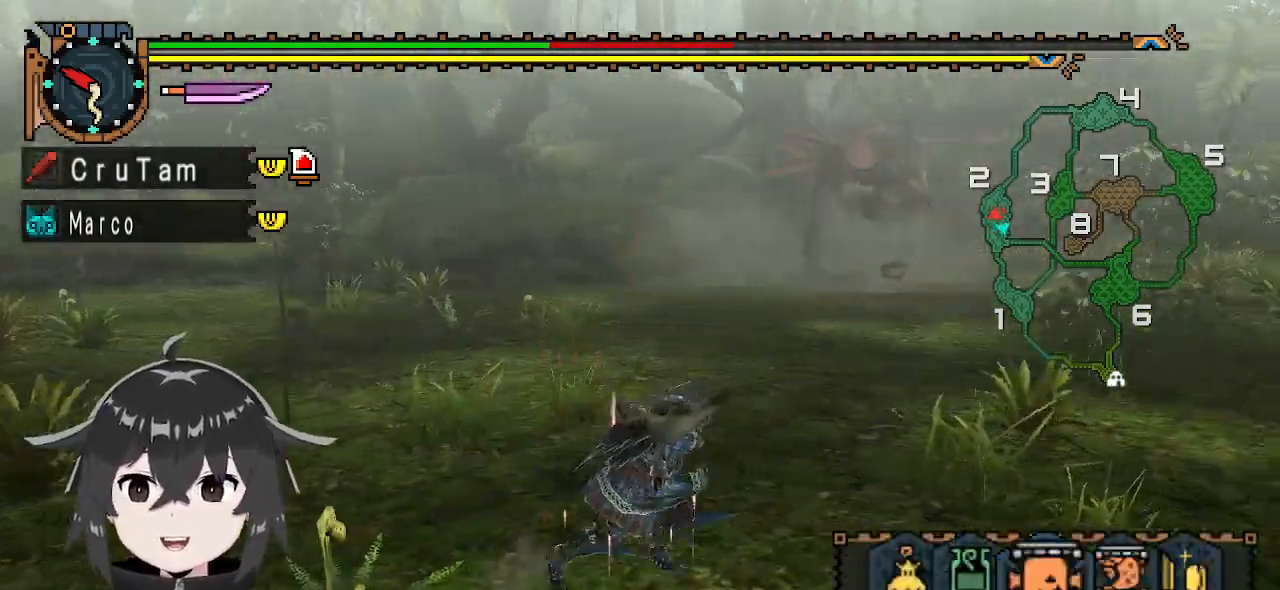
{"buttons": ["R1"], "left_stick": "up-right", "right_stick": "center", "events": [[67, "B", "up"], [233, "L1", "up"], [433, "left_stick", "up-right"], [467, "R1", "down"]]}
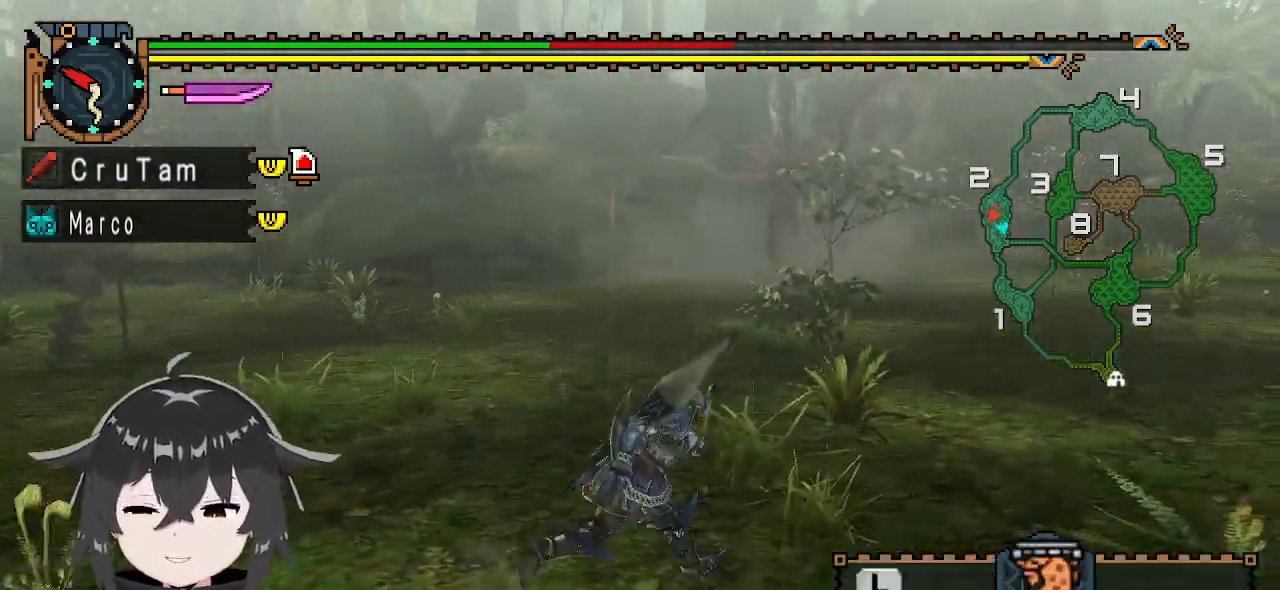
{"buttons": ["R1"], "left_stick": "up-right", "right_stick": "center", "events": []}
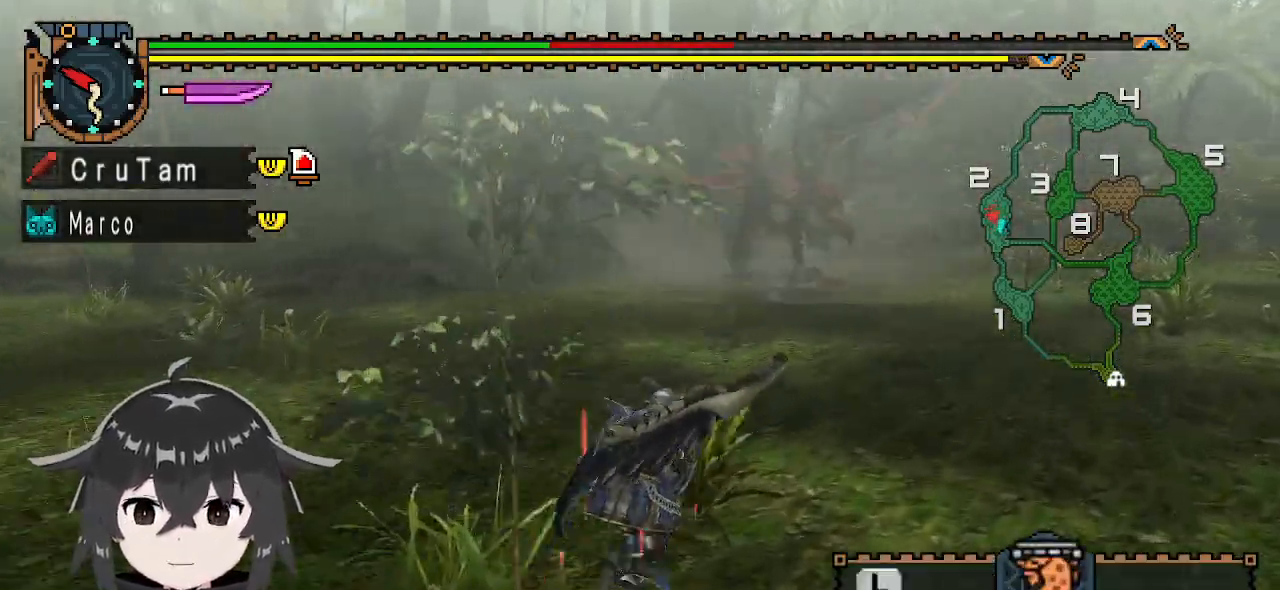
{"buttons": ["R1"], "left_stick": "up-right", "right_stick": "center", "events": []}
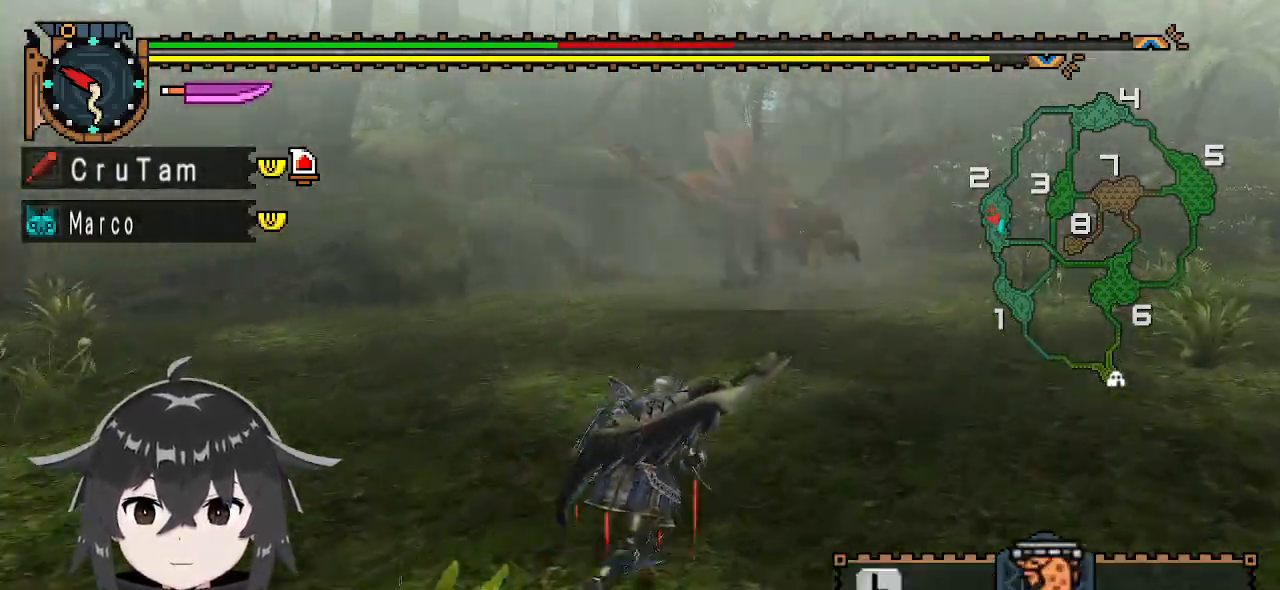
{"buttons": ["R1"], "left_stick": "left", "right_stick": "right", "events": [[67, "left_stick", "up"], [267, "left_stick", "up-left"], [367, "left_stick", "left"], [400, "right_stick", "right"]]}
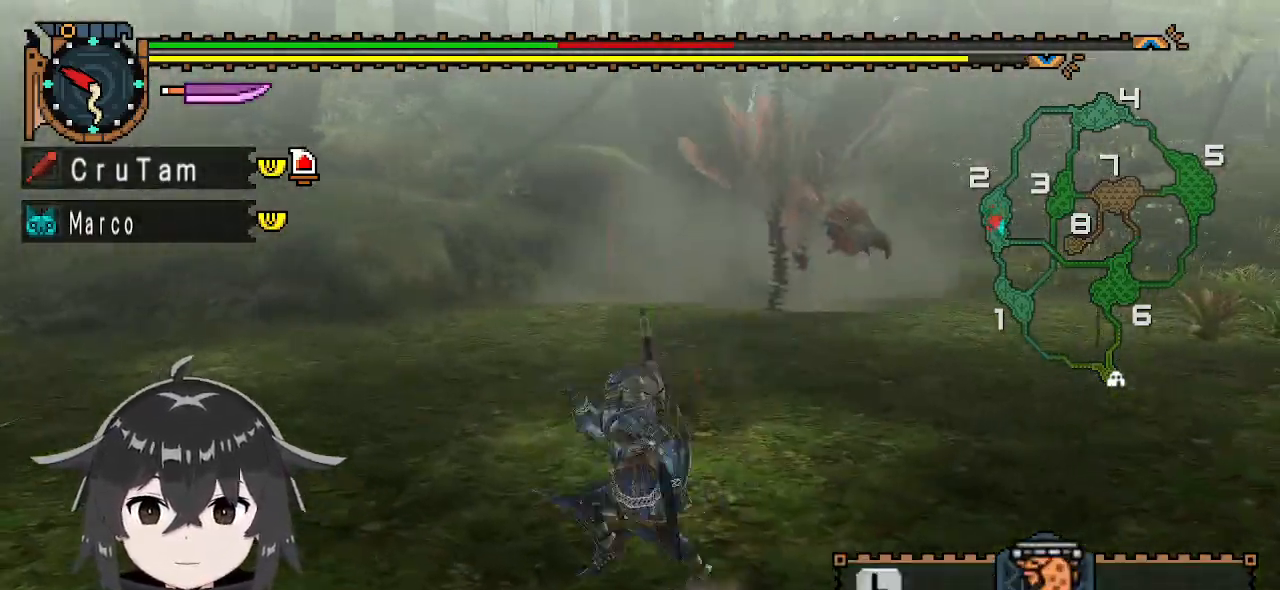
{"buttons": [], "left_stick": "right", "right_stick": "center", "events": [[33, "left_stick", "down-left"], [33, "right_stick", "center"], [133, "left_stick", "down"], [267, "R1", "up"], [267, "left_stick", "down-right"], [400, "left_stick", "right"]]}
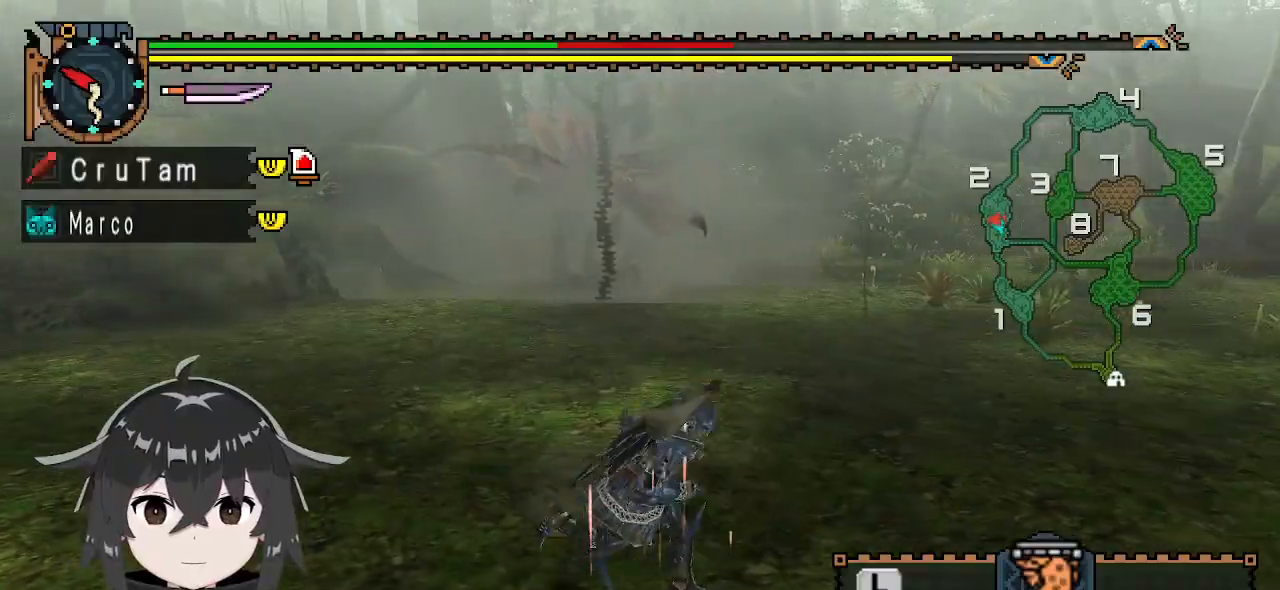
{"buttons": [], "left_stick": "left", "right_stick": "center", "events": [[67, "left_stick", "up"], [300, "left_stick", "up-left"], [467, "left_stick", "left"]]}
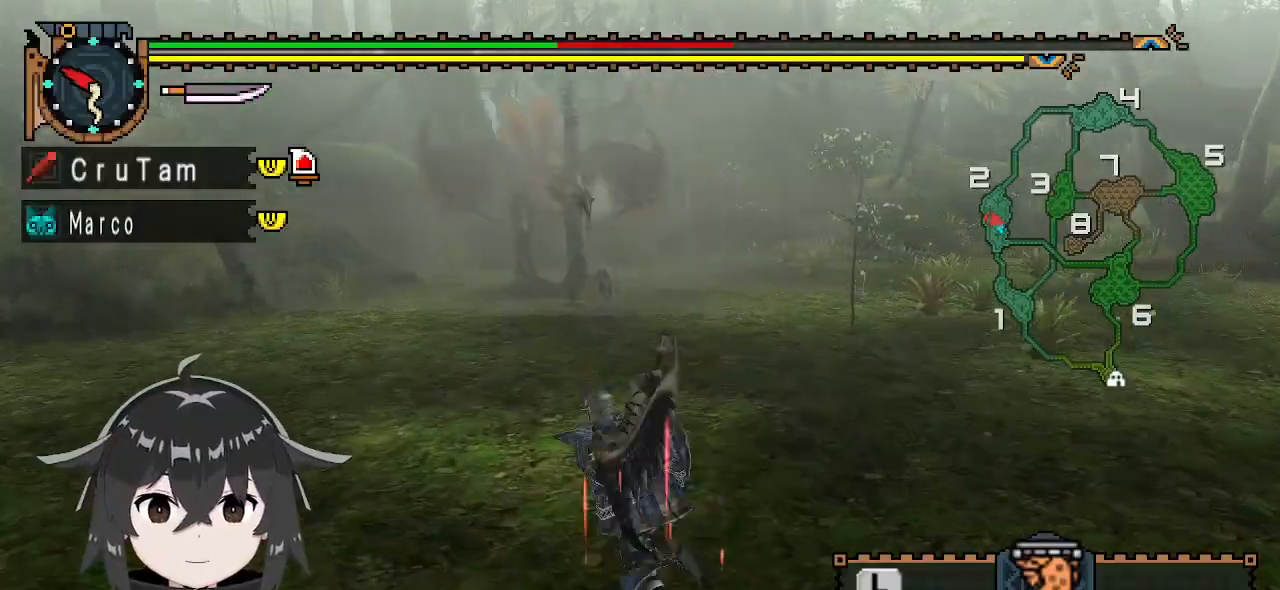
{"buttons": ["R1"], "left_stick": "left", "right_stick": "center", "events": [[200, "R1", "down"]]}
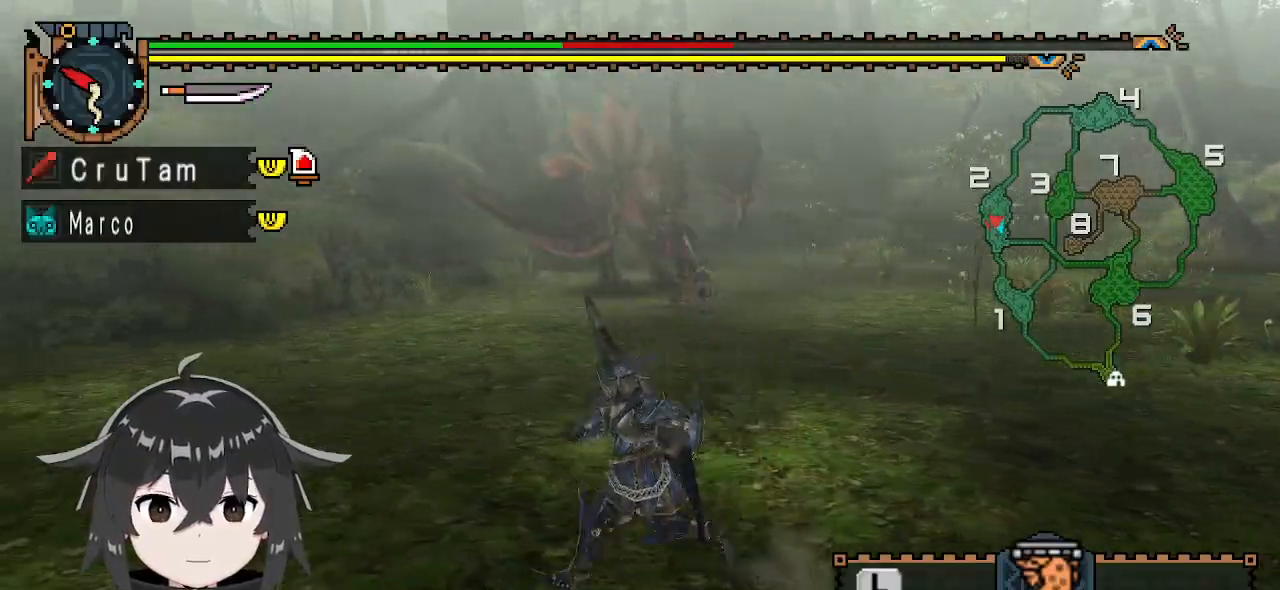
{"buttons": [], "left_stick": "down-left", "right_stick": "center", "events": [[233, "R1", "up"], [467, "left_stick", "down-left"]]}
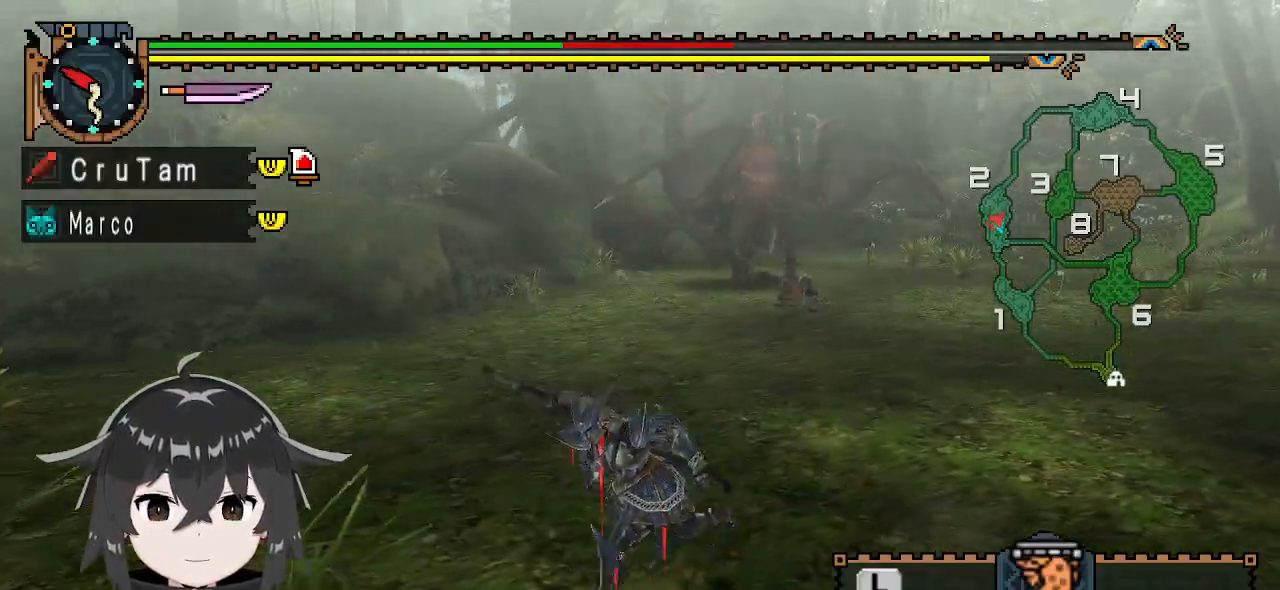
{"buttons": [], "left_stick": "down-left", "right_stick": "center", "events": []}
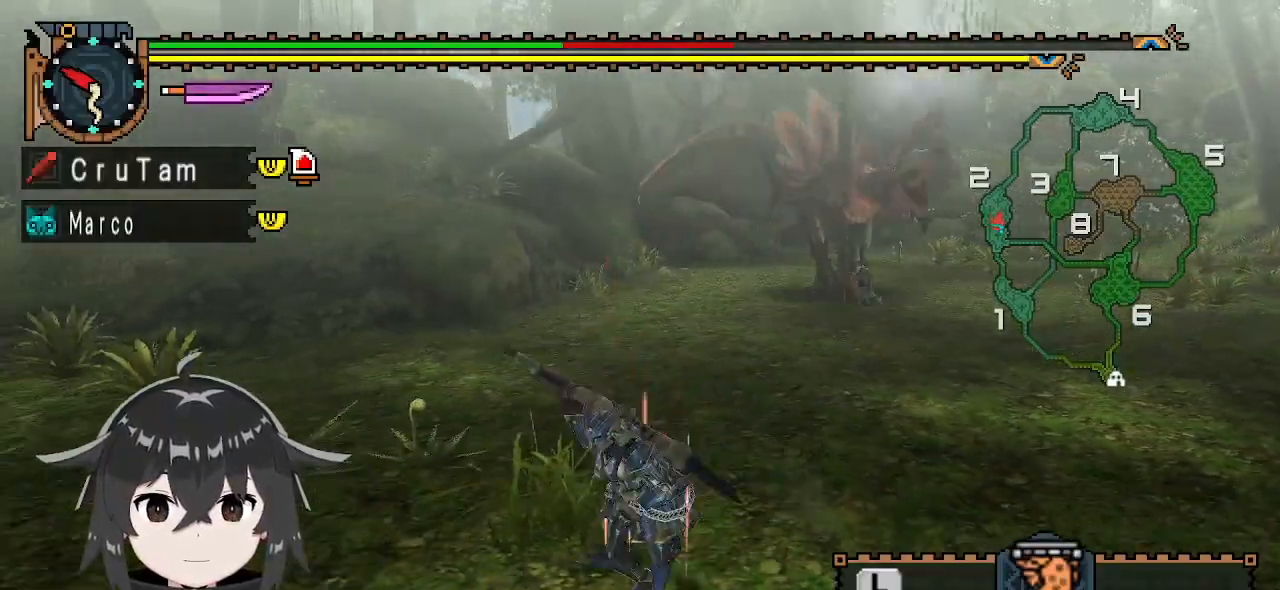
{"buttons": [], "left_stick": "down-left", "right_stick": "center", "events": []}
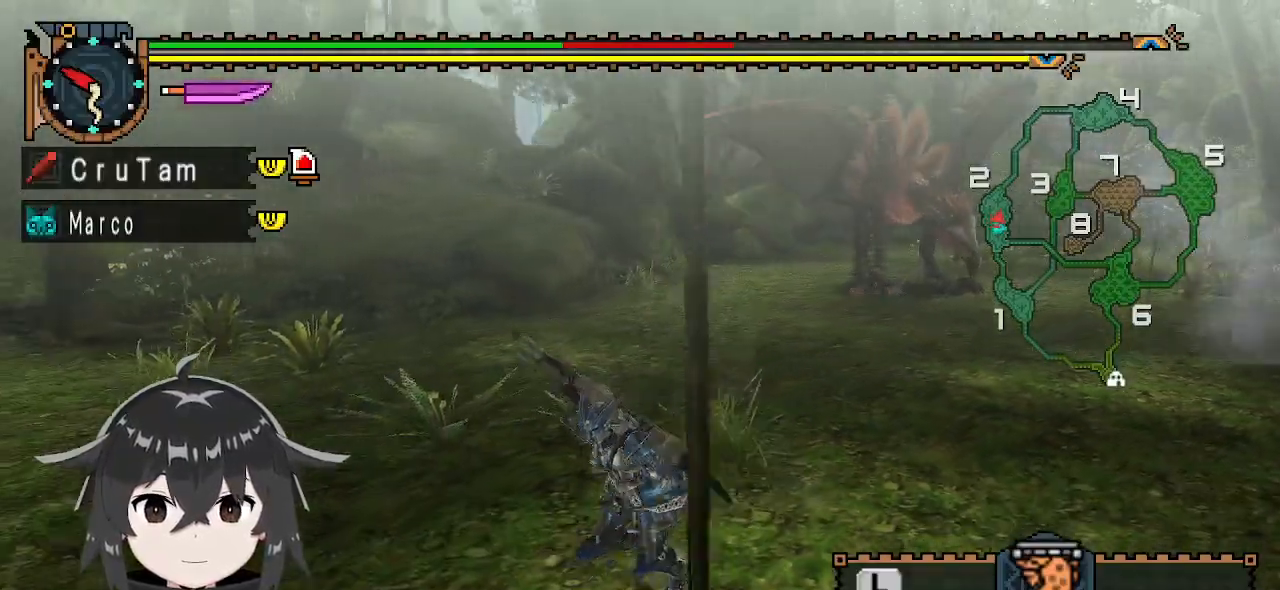
{"buttons": [], "left_stick": "left", "right_stick": "center", "events": [[167, "left_stick", "left"], [333, "right_stick", "right"], [500, "right_stick", "center"]]}
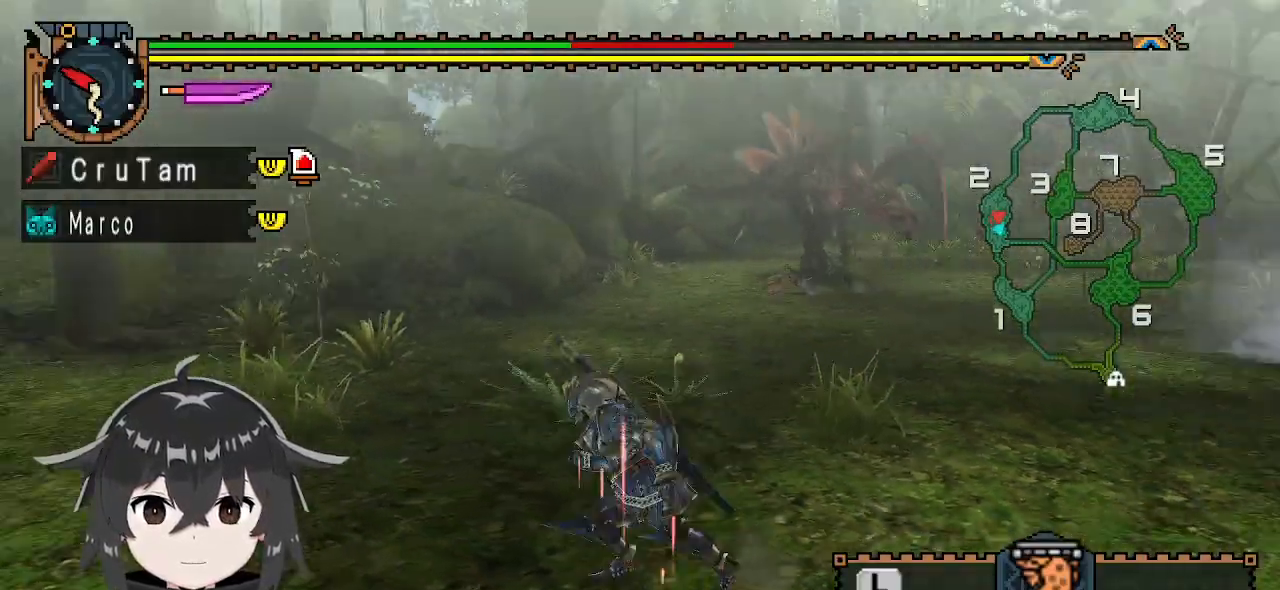
{"buttons": ["R1"], "left_stick": "up-right", "right_stick": "center", "events": [[67, "left_stick", "up"], [100, "R1", "down"], [267, "left_stick", "up-right"]]}
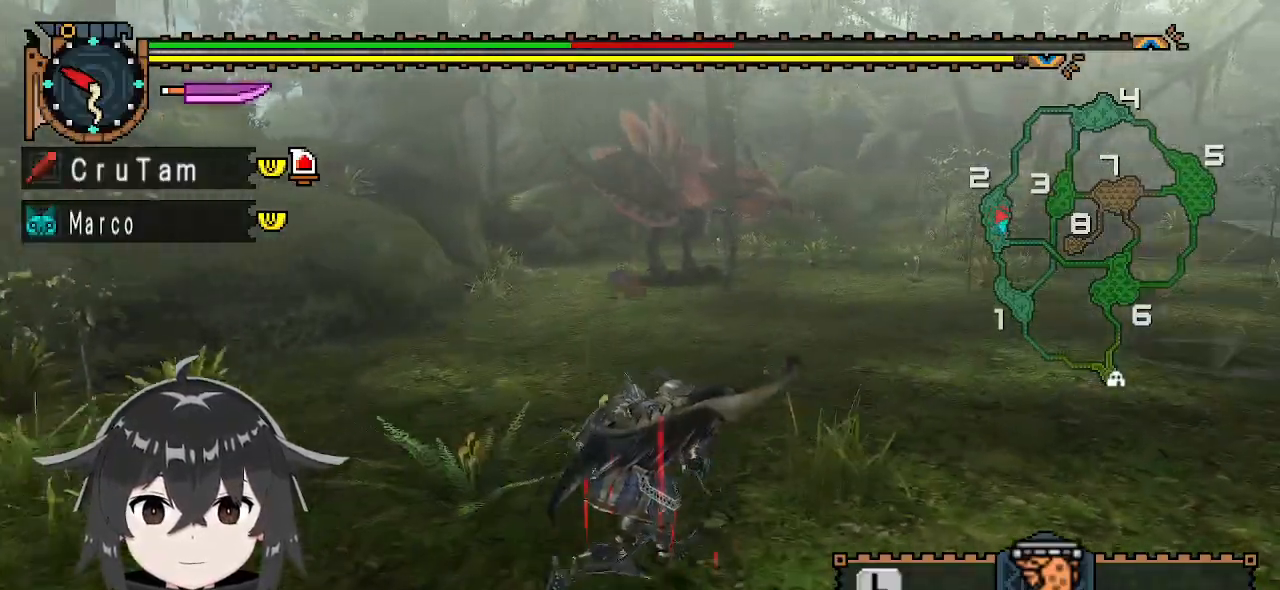
{"buttons": ["R1"], "left_stick": "up-right", "right_stick": "center", "events": []}
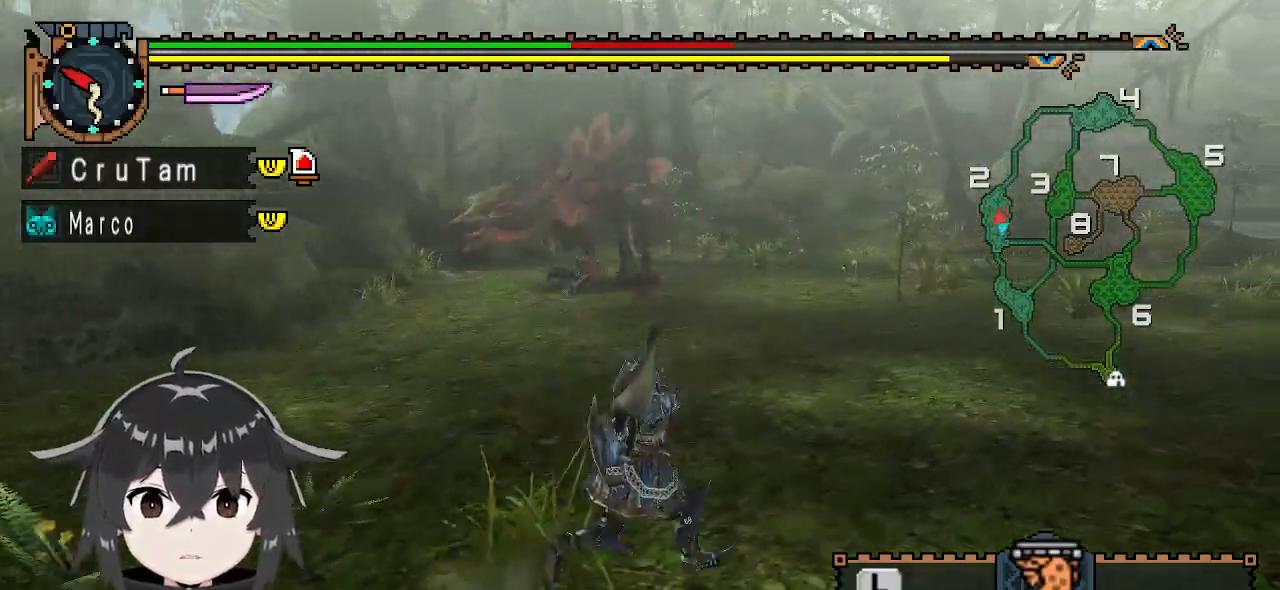
{"buttons": ["R1"], "left_stick": "right", "right_stick": "center", "events": [[100, "left_stick", "right"]]}
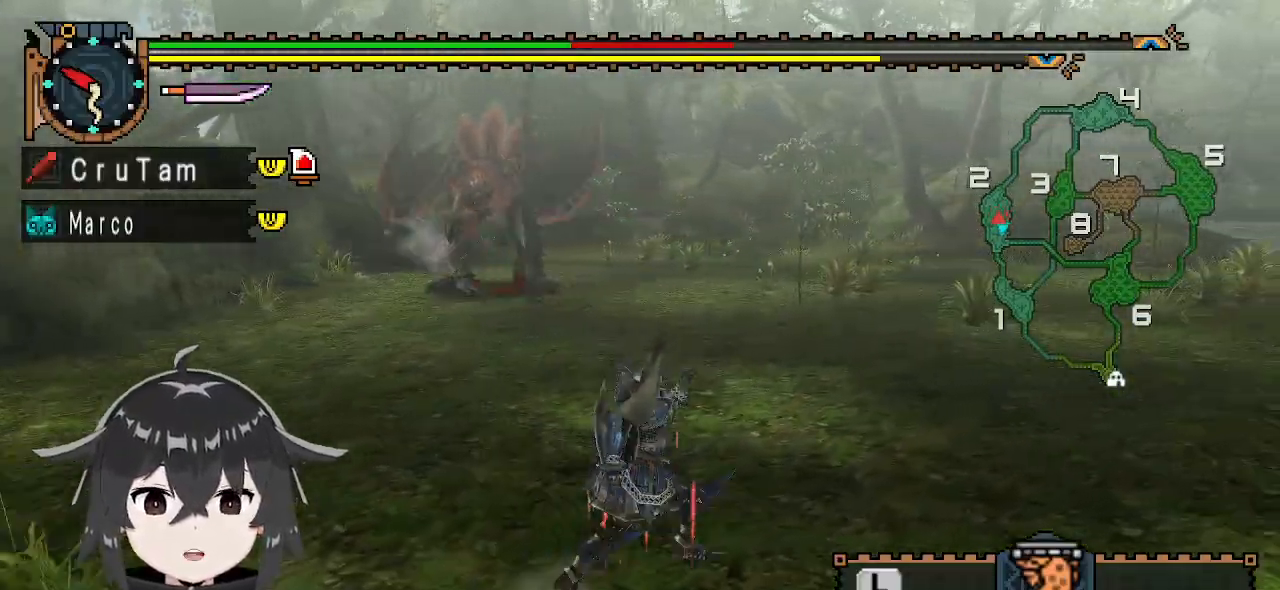
{"buttons": ["R1"], "left_stick": "right", "right_stick": "left", "events": [[267, "right_stick", "left"]]}